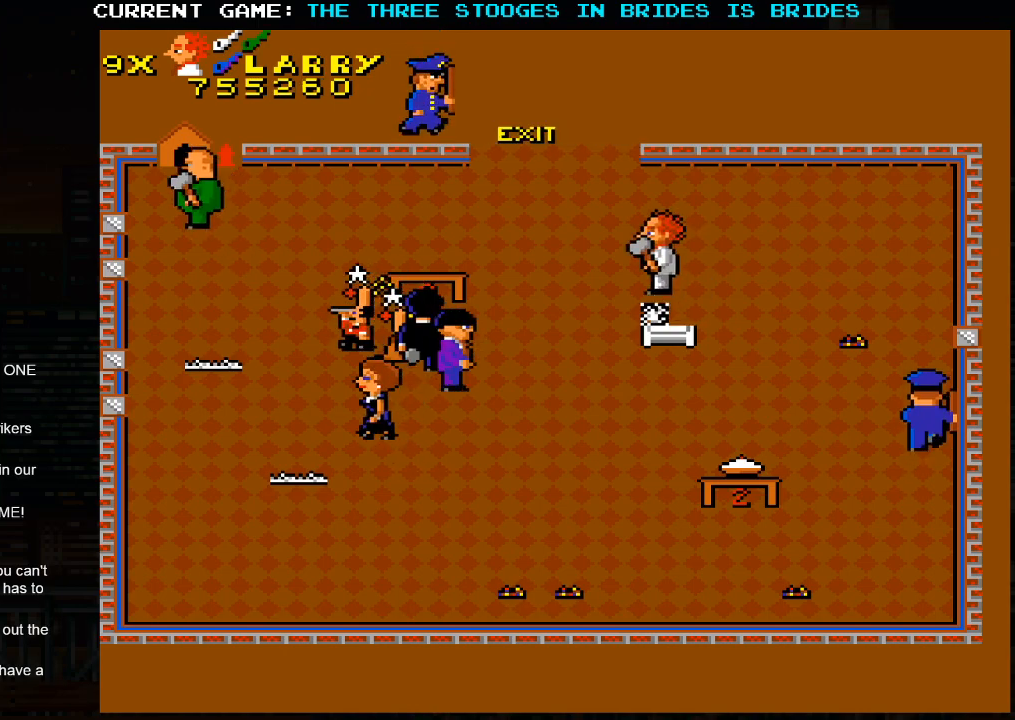
Gameplay with a controller (arcade stick); each line is a JSON object with the inputs held at the frame after it. "events" lists button and stick changes between this image and that frame as [ms after this image, input, new state], when the widget could be followed in between. Not read: L3 R3.
{"buttons": [], "left_stick": "up", "events": [[117, "left_stick", "down"], [300, "left_stick", "center"], [350, "left_stick", "up"]]}
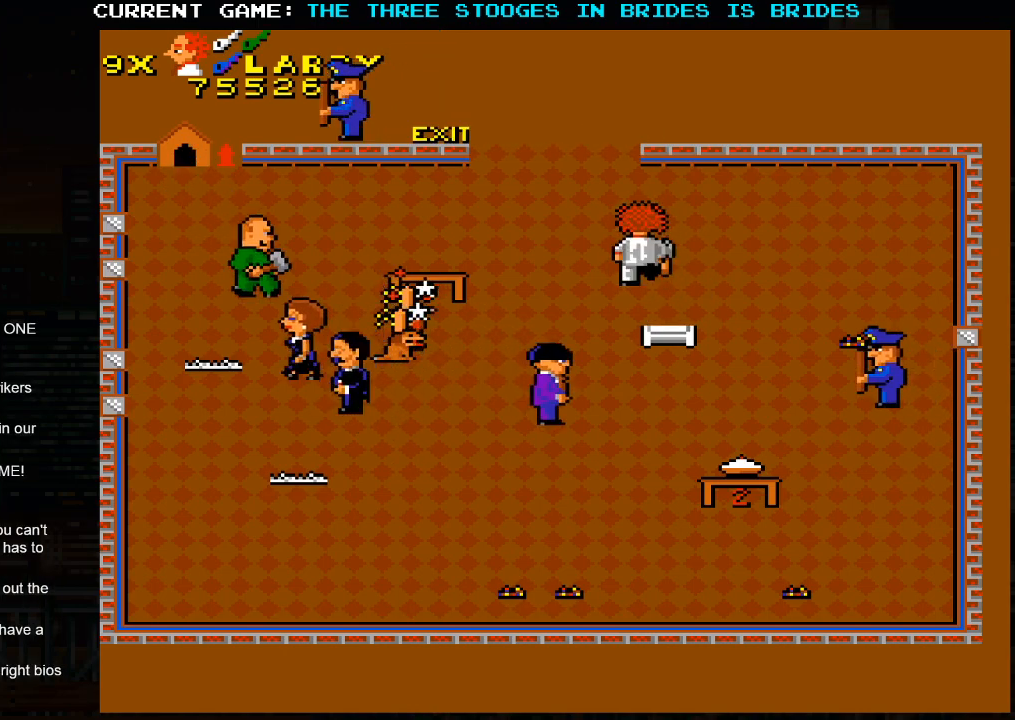
{"buttons": [], "left_stick": "up-left", "events": [[200, "left_stick", "up-left"]]}
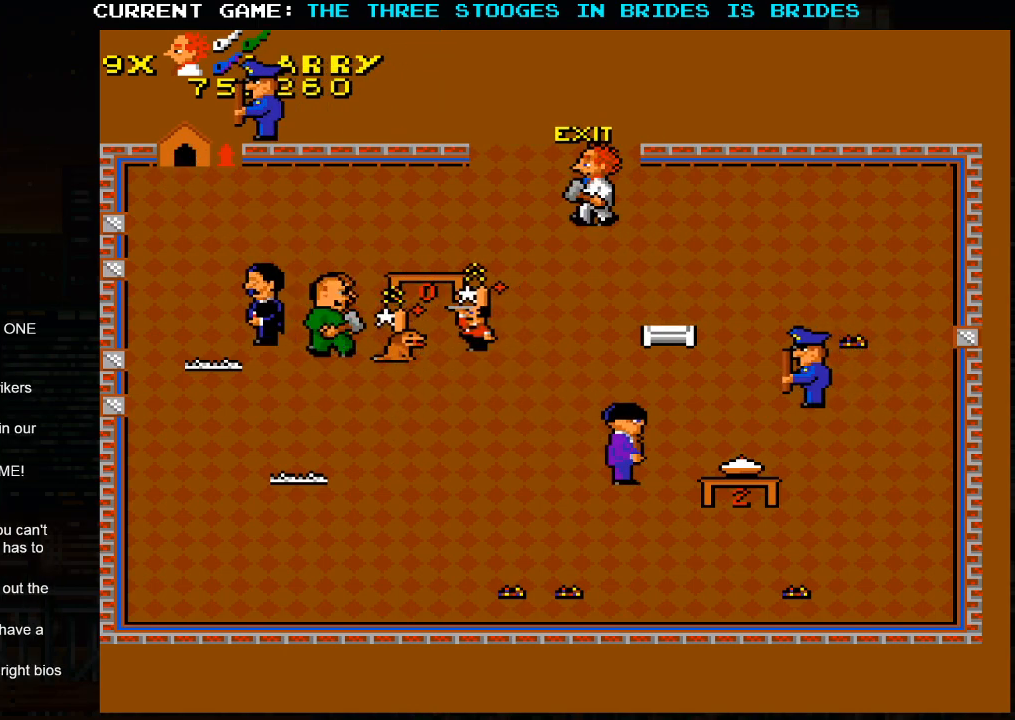
{"buttons": [], "left_stick": "up-left", "events": []}
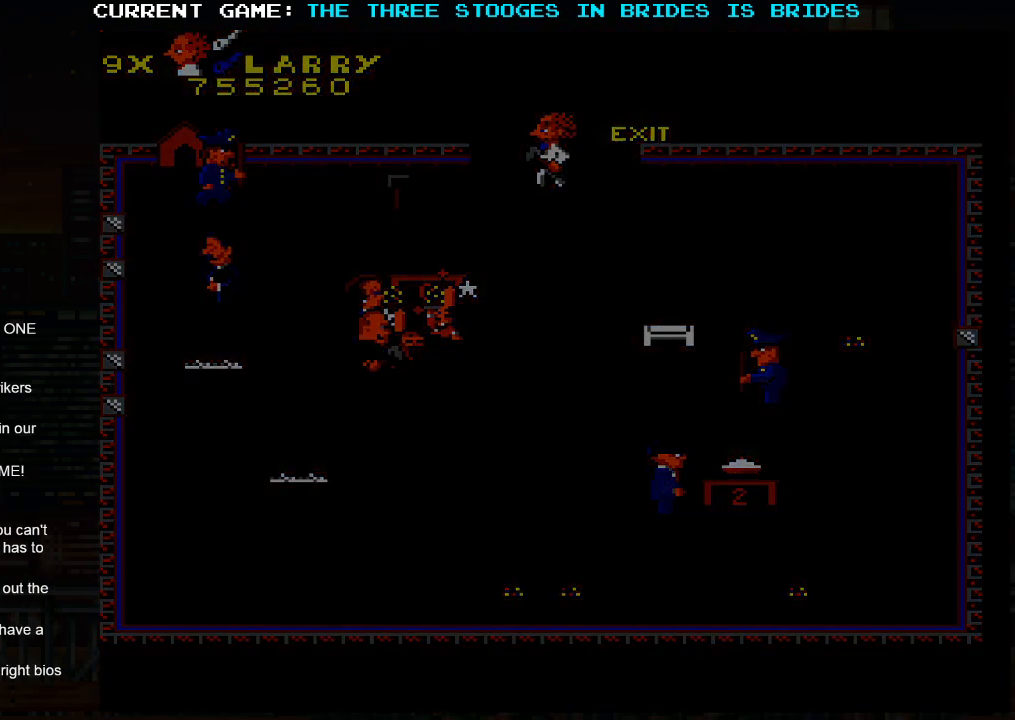
{"buttons": [], "left_stick": "center", "events": [[150, "left_stick", "center"]]}
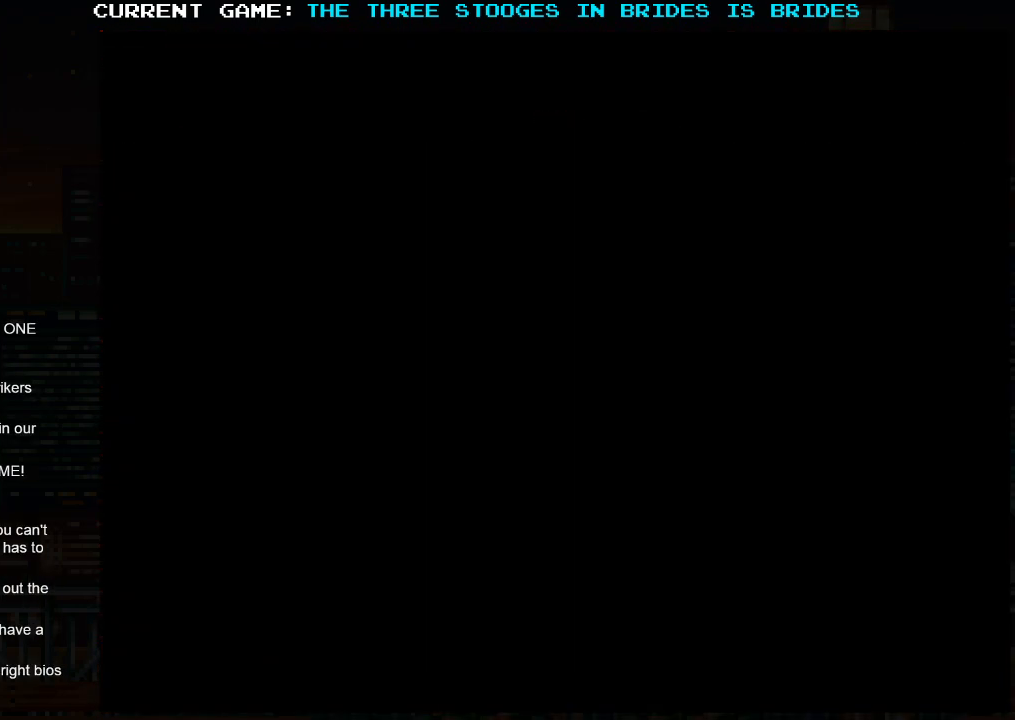
{"buttons": [], "left_stick": "center", "events": []}
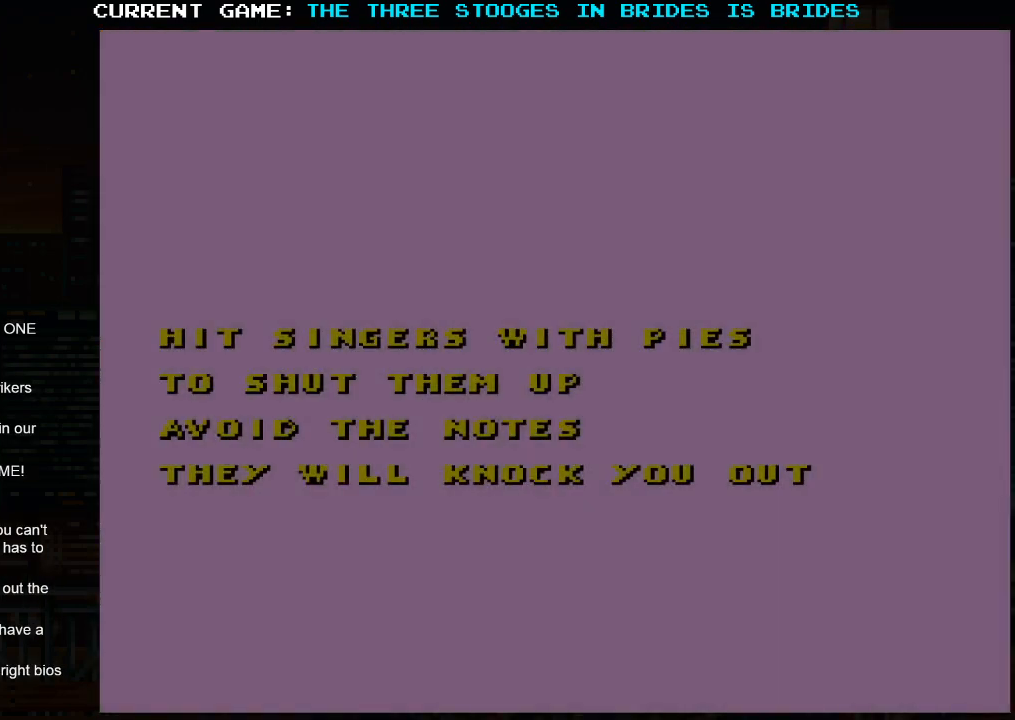
{"buttons": [], "left_stick": "center", "events": []}
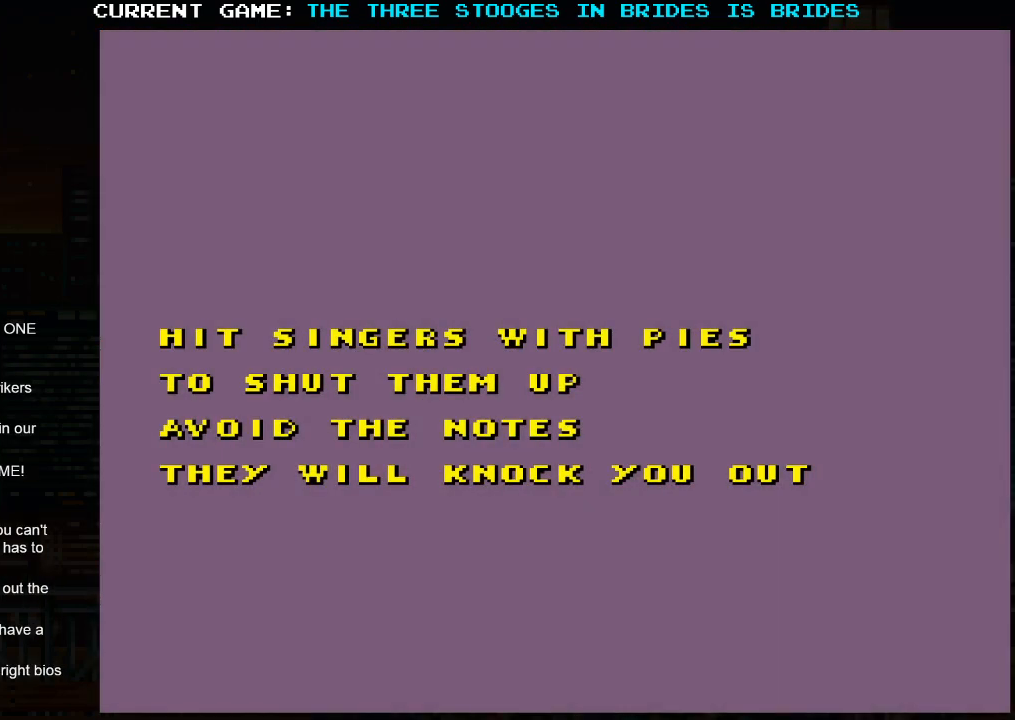
{"buttons": [], "left_stick": "center", "events": []}
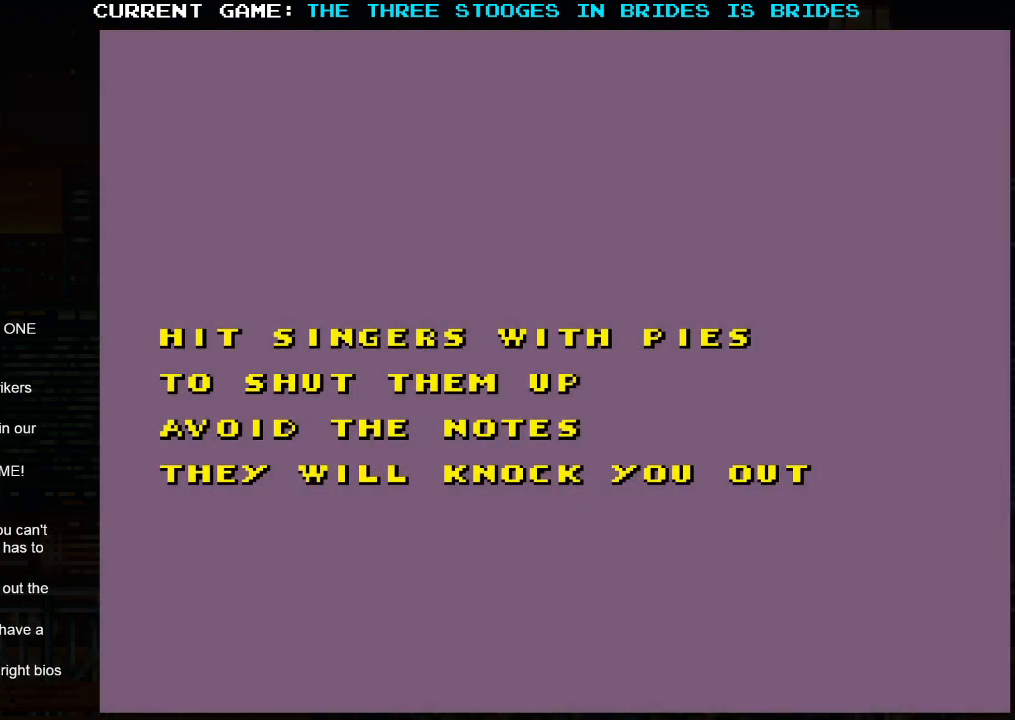
{"buttons": [], "left_stick": "center", "events": []}
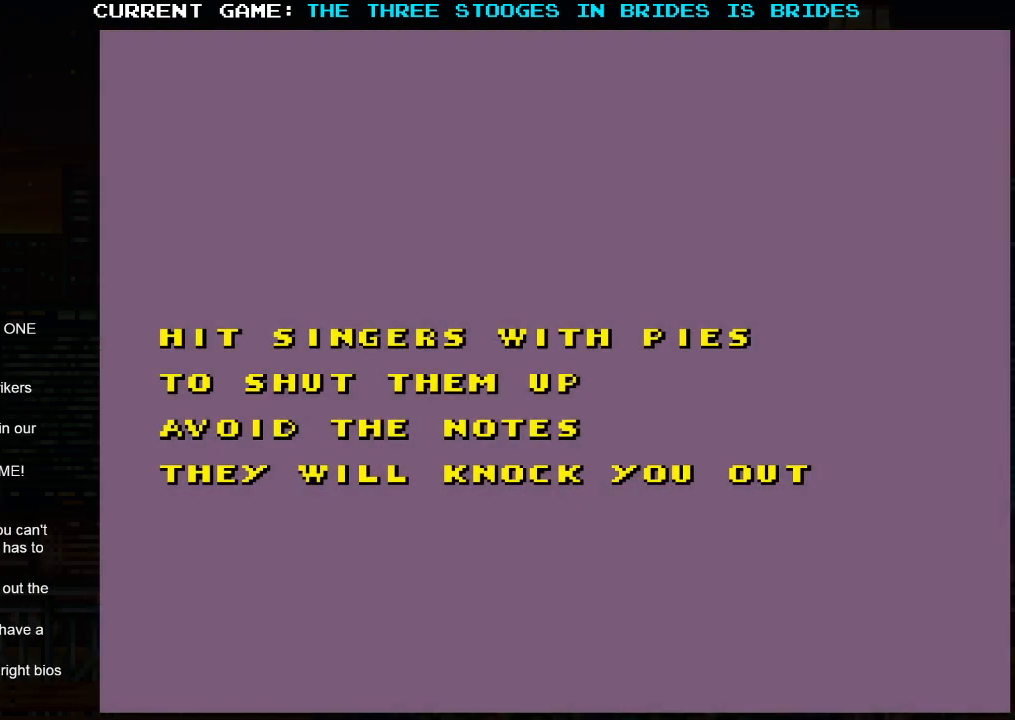
{"buttons": [], "left_stick": "center", "events": []}
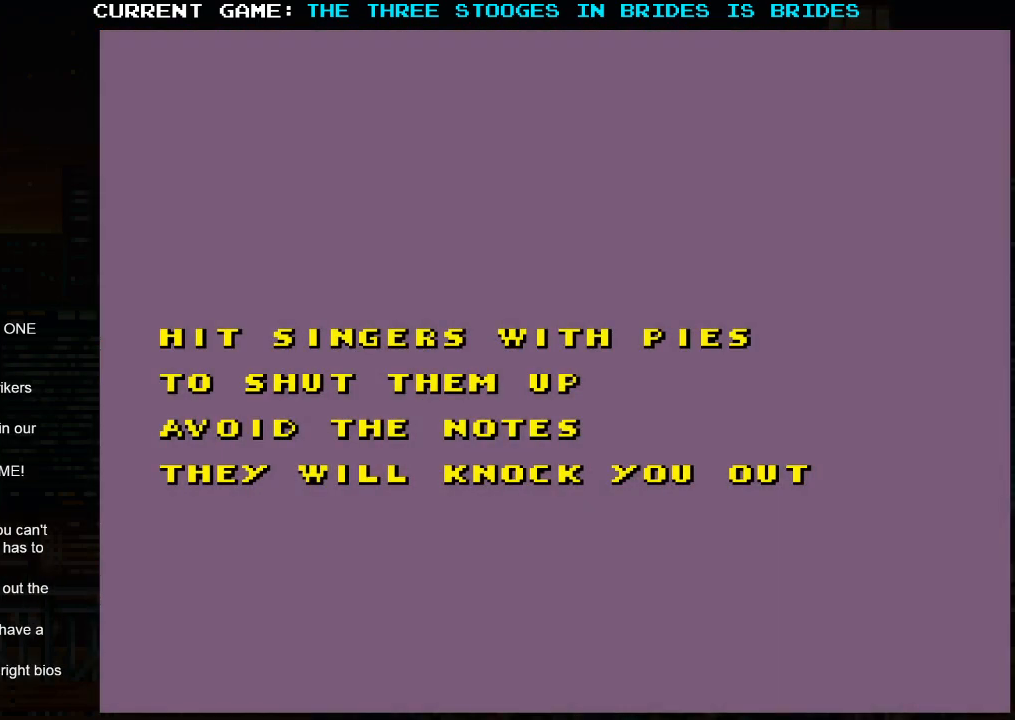
{"buttons": [], "left_stick": "center", "events": []}
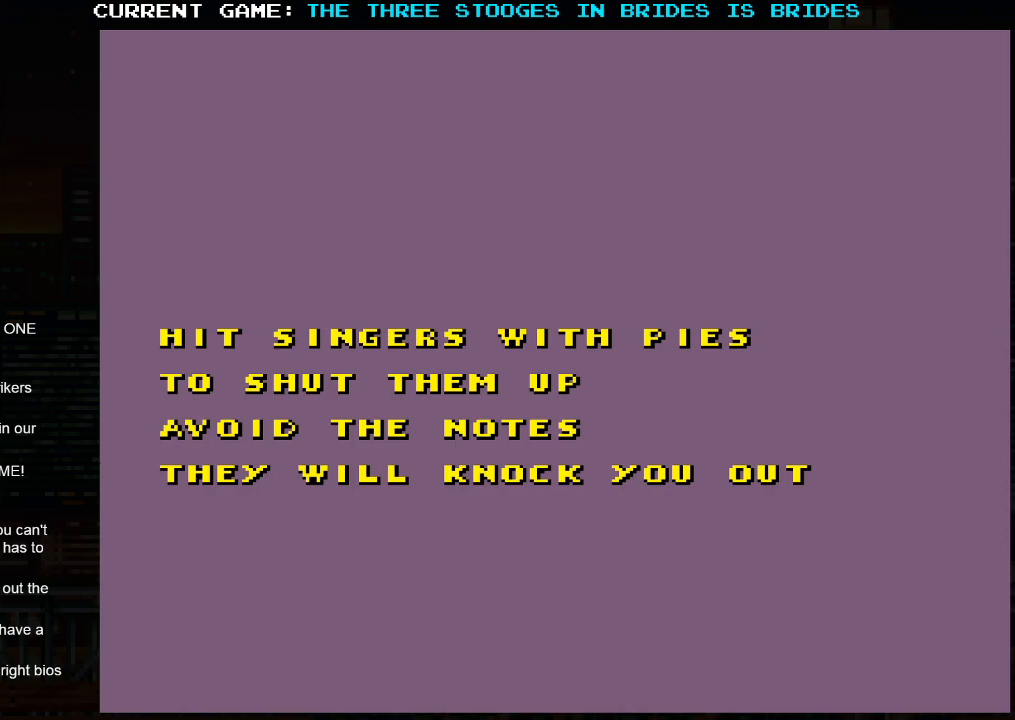
{"buttons": [], "left_stick": "center", "events": []}
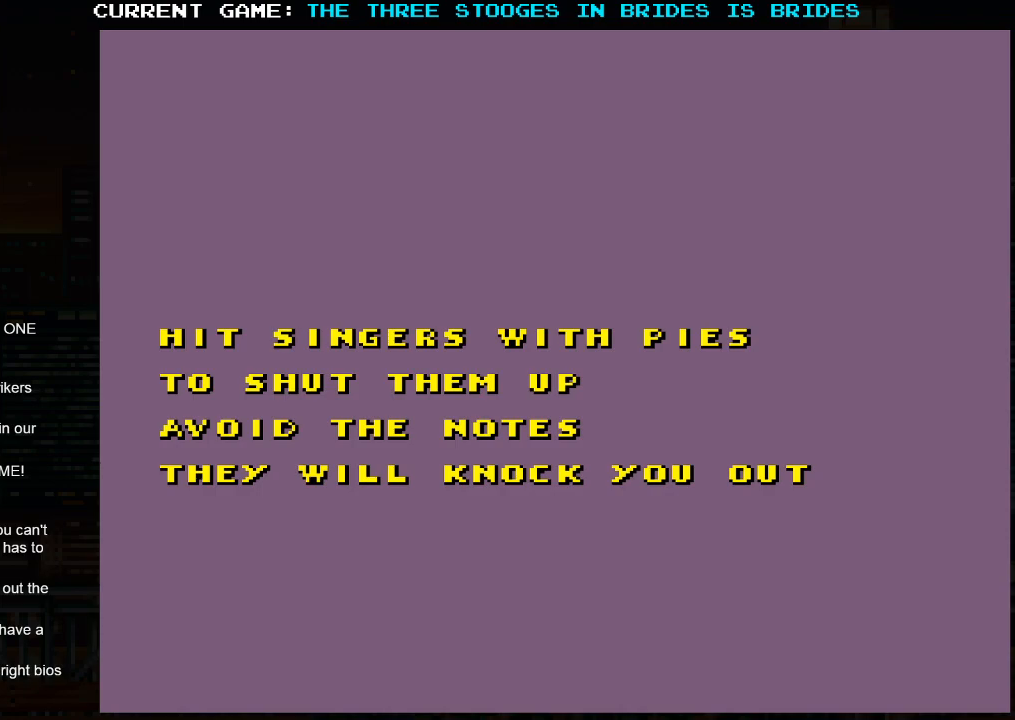
{"buttons": [], "left_stick": "center", "events": []}
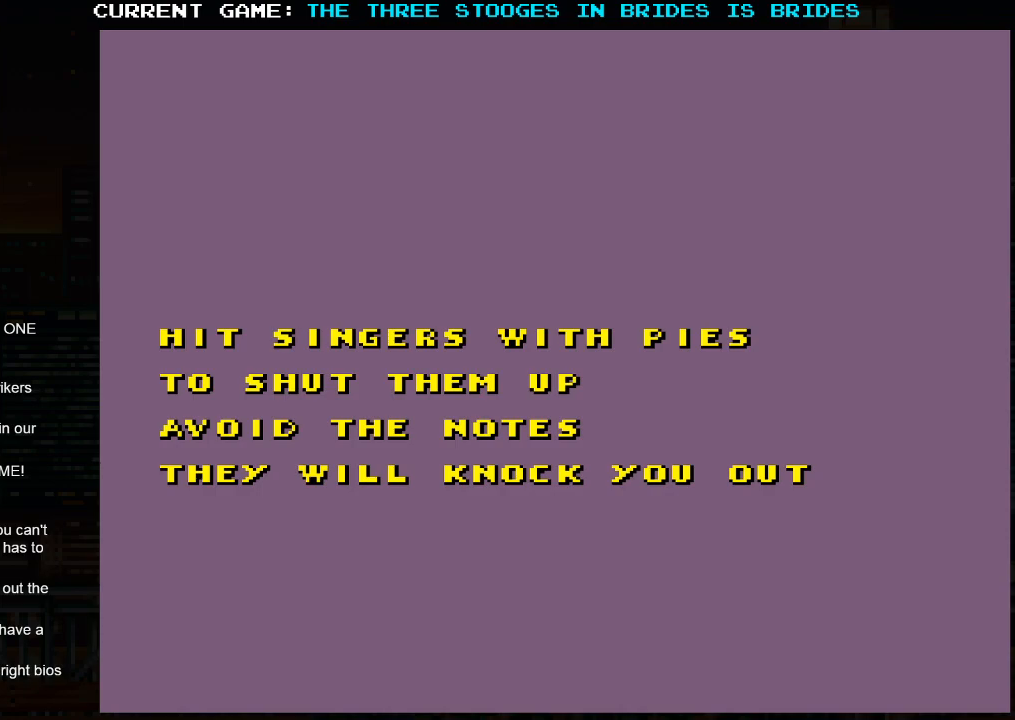
{"buttons": [], "left_stick": "center", "events": []}
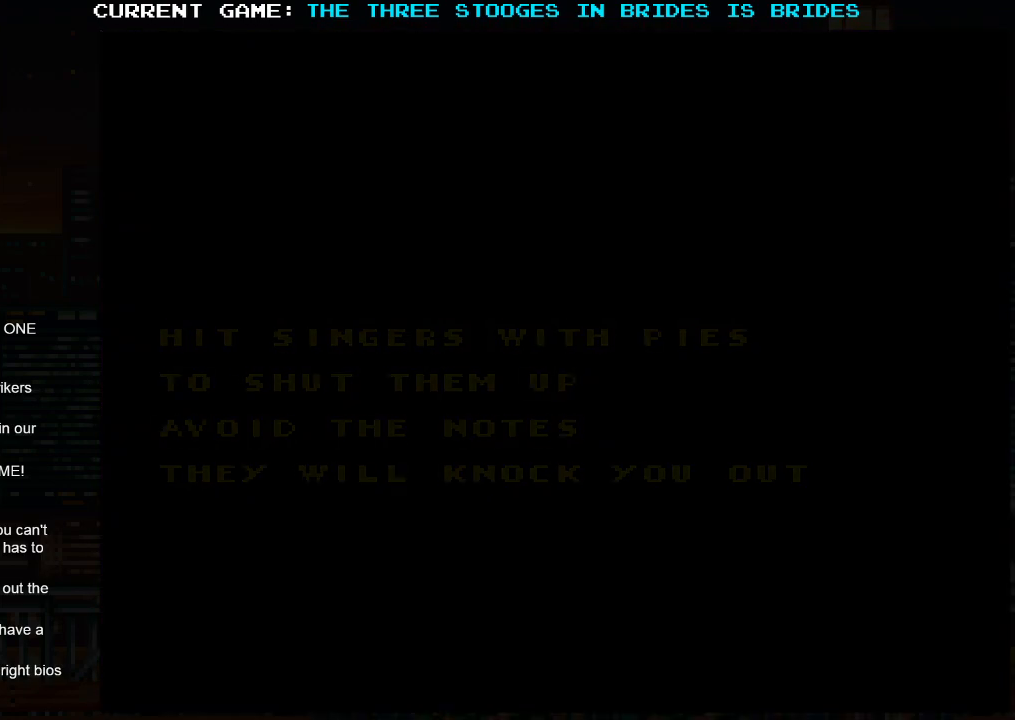
{"buttons": [], "left_stick": "center", "events": []}